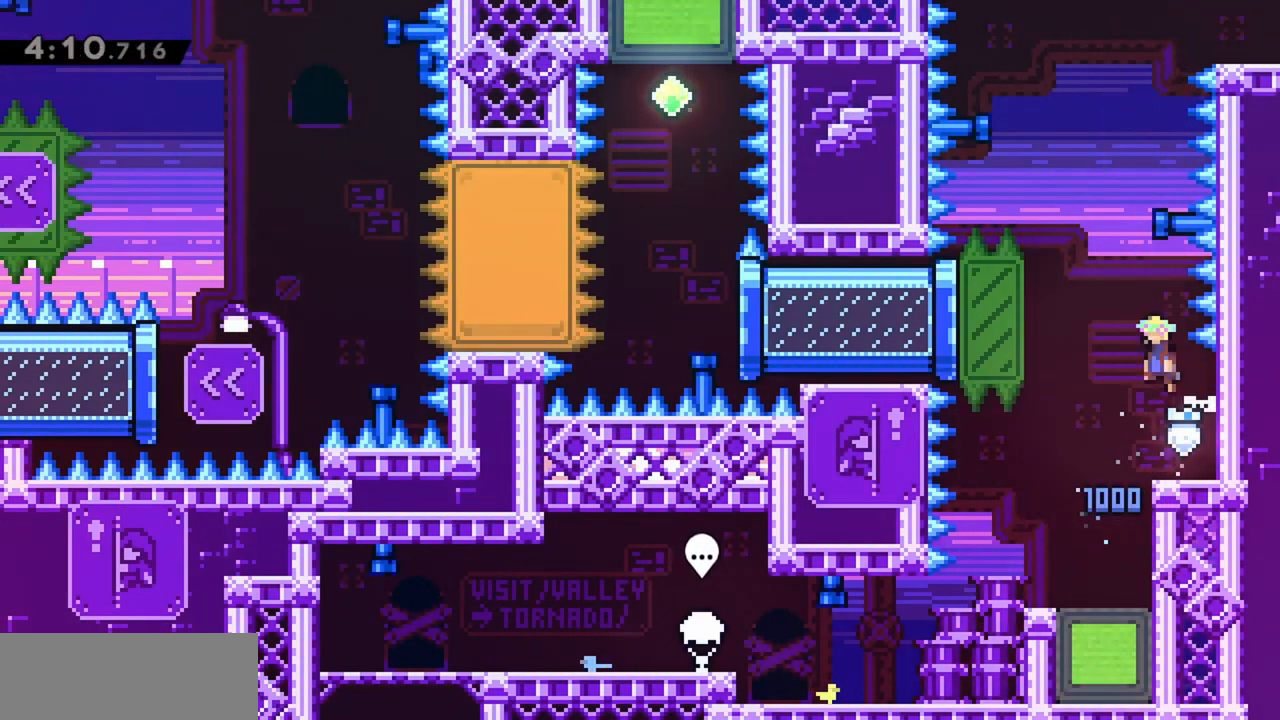
Gameplay with keyboard; each line is a JSON object with the keys held at the frame after it. "events" lists presses ("down") and releases ("up") of "dash", "demo", "down", "grab", "jump", "jump2", "left", "right" and "up" between this image and that frame as [ms after this image, input, new state], when the widget could be followed in between. No other keys are recorded. Mouse input is not recorded. Key names are as the overlay labels them; some are game actions (e.g. jump) rather than physical keys.
{"keys": ["dash", "jump", "left"], "events": [[34, "up", "up"], [417, "dash", "down"]]}
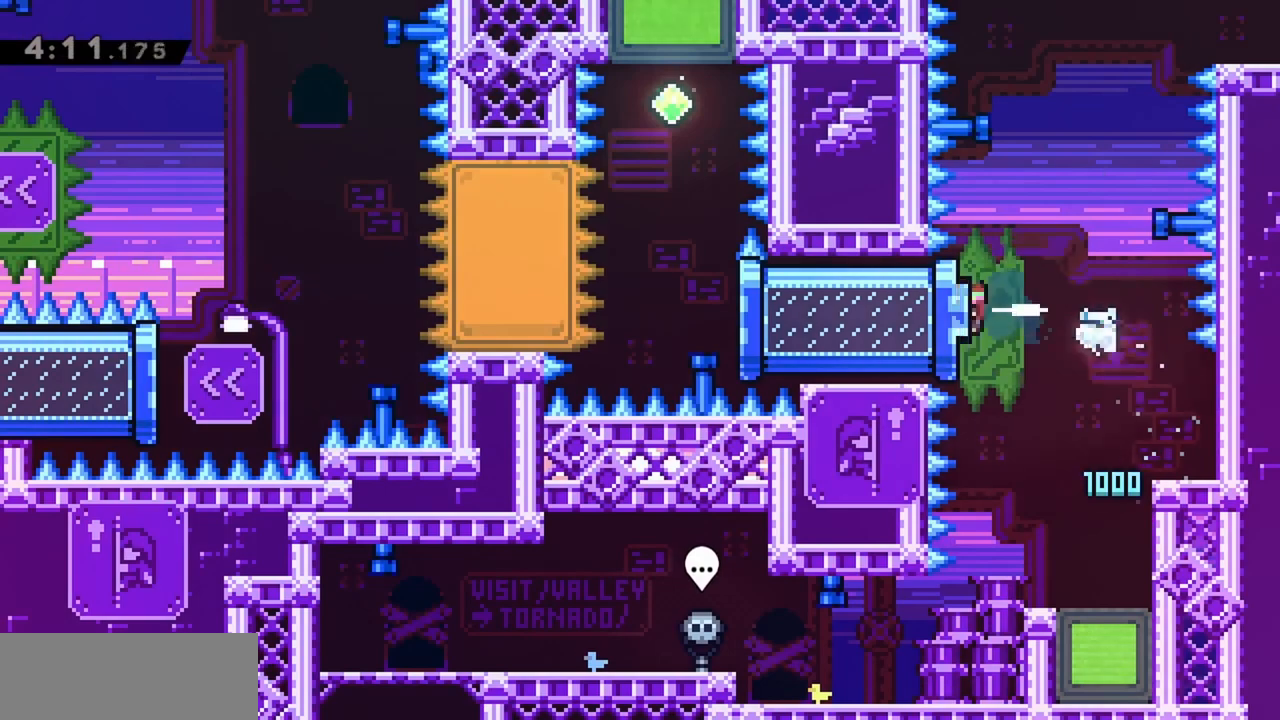
{"keys": ["up"], "events": [[50, "jump", "up"], [100, "dash", "up"], [234, "left", "up"], [417, "up", "down"]]}
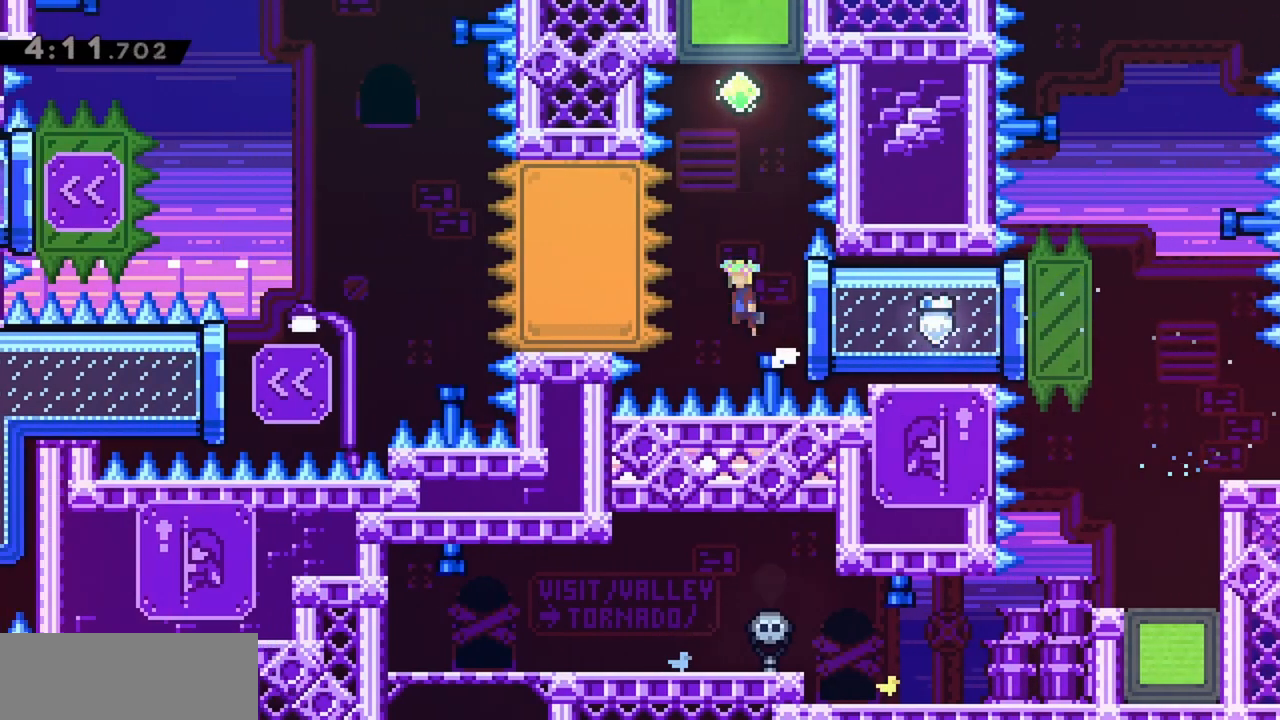
{"keys": ["jump"], "events": [[17, "jump", "down"], [250, "right", "down"], [250, "up", "up"], [467, "right", "up"]]}
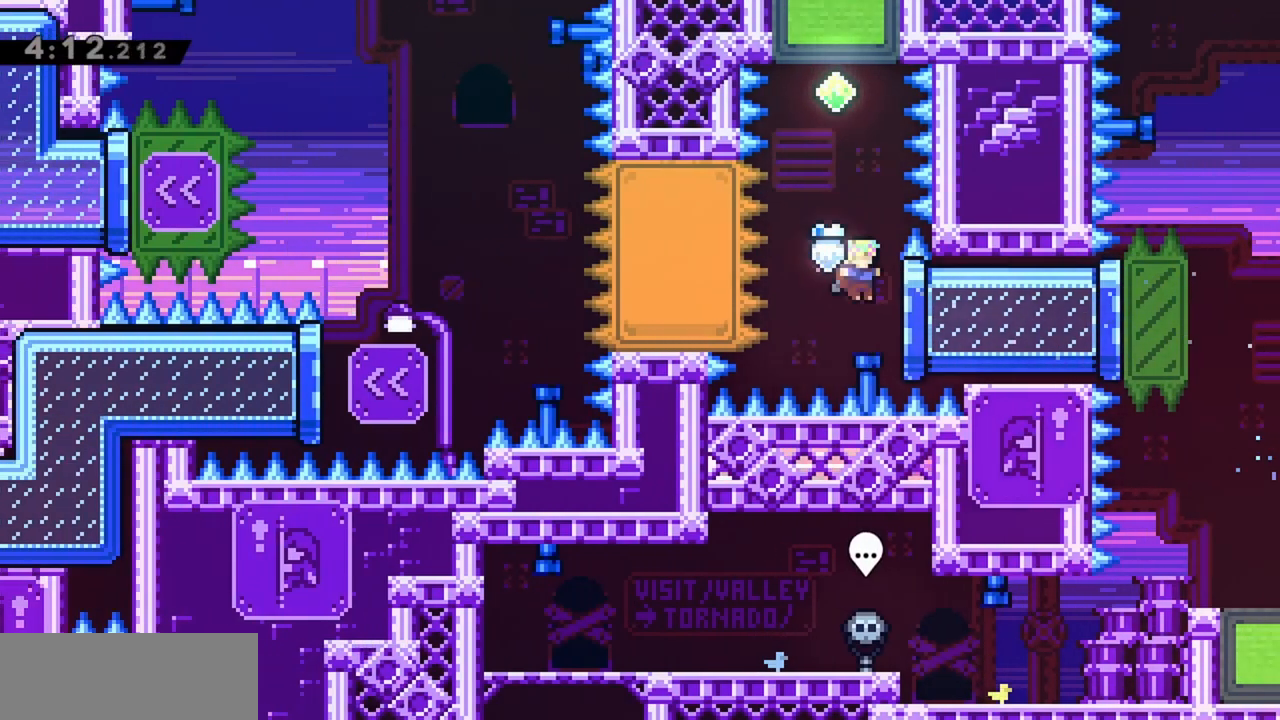
{"keys": ["jump", "up"], "events": [[17, "right", "down"], [117, "grab", "down"], [250, "up", "down"], [300, "jump", "up"], [300, "right", "up"], [400, "grab", "up"], [434, "jump", "down"]]}
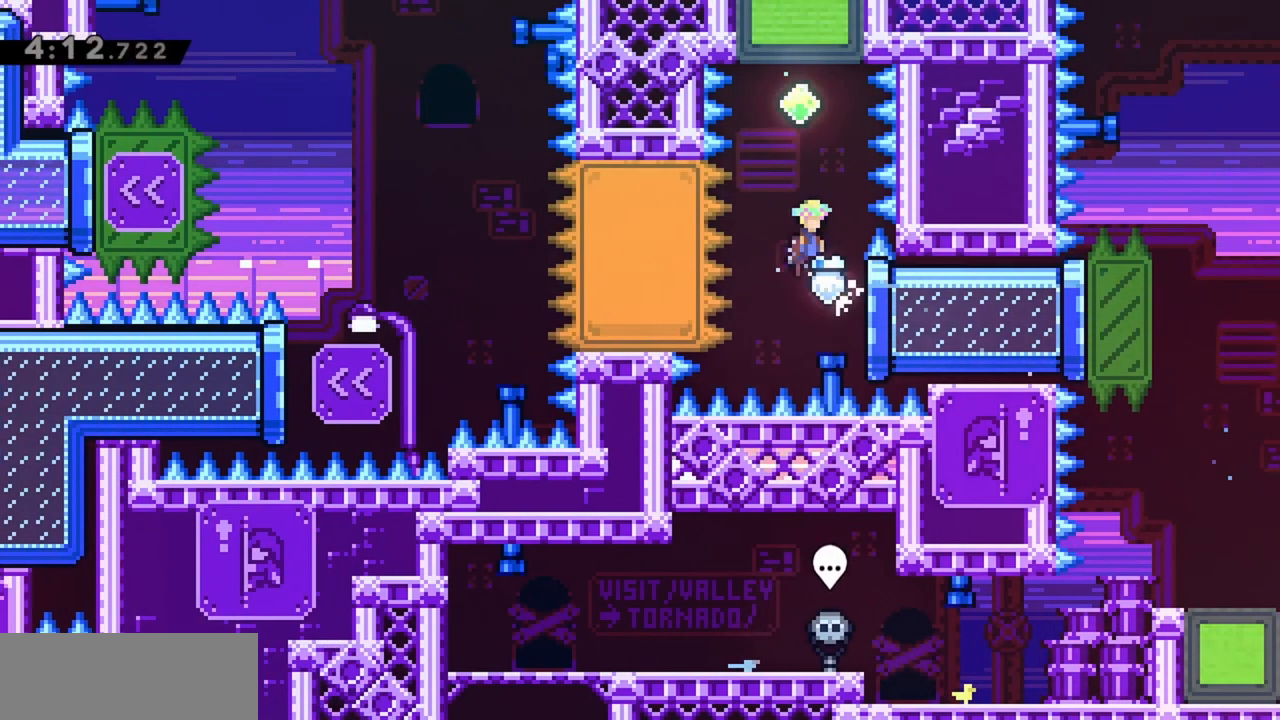
{"keys": ["jump"], "events": [[167, "dash", "down"], [400, "dash", "up"], [450, "up", "up"]]}
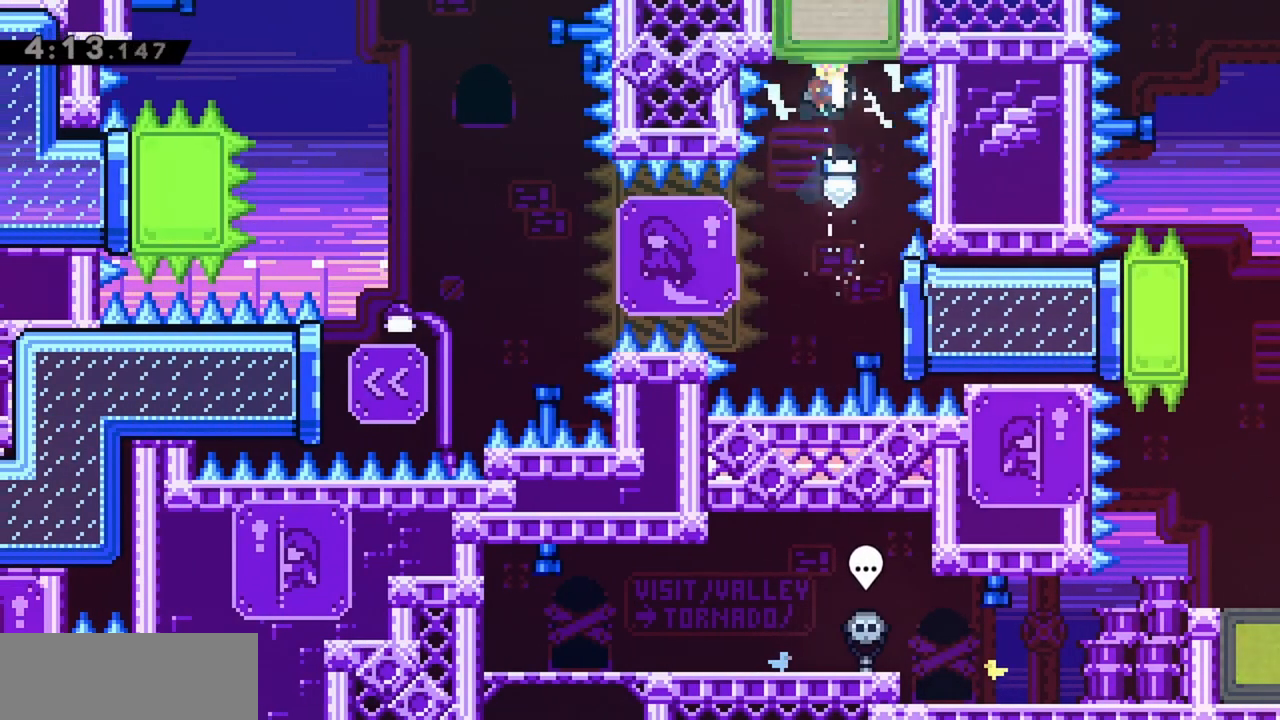
{"keys": ["grab", "right"], "events": [[184, "right", "down"], [317, "right", "up"], [367, "grab", "down"], [367, "right", "down"], [500, "jump", "up"]]}
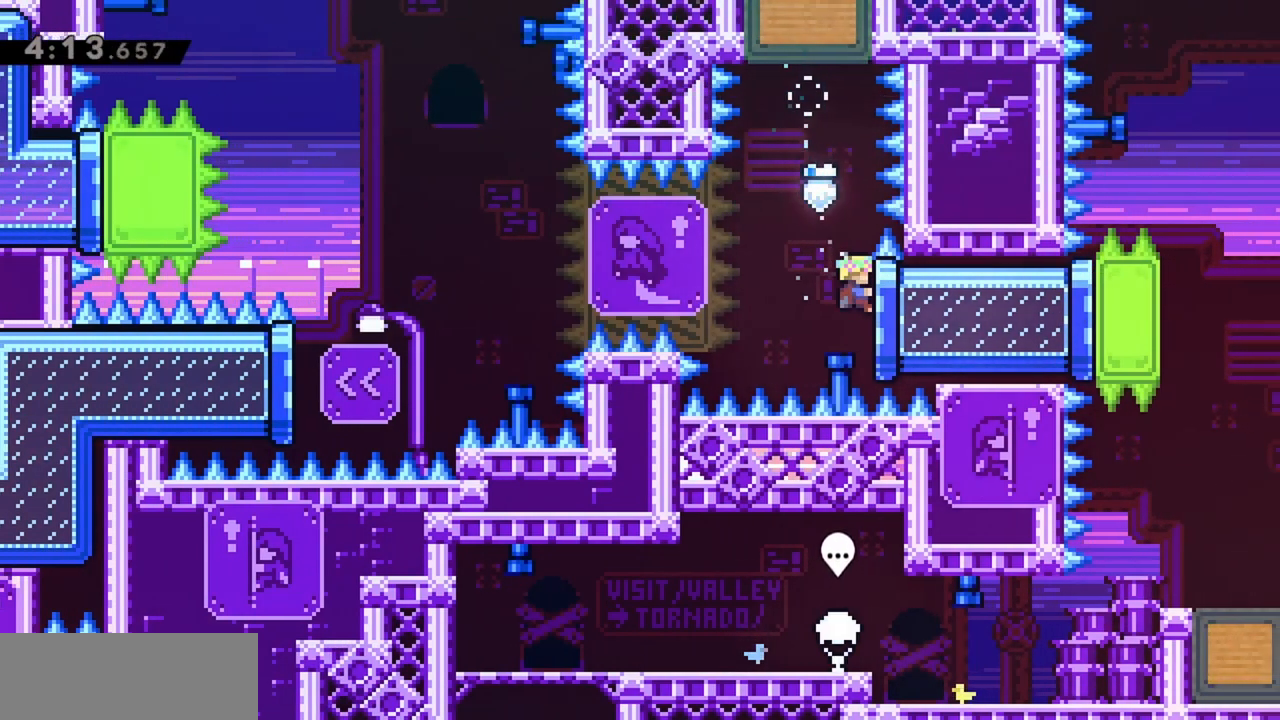
{"keys": ["grab"], "events": [[184, "dash", "down"], [367, "dash", "up"], [467, "right", "up"]]}
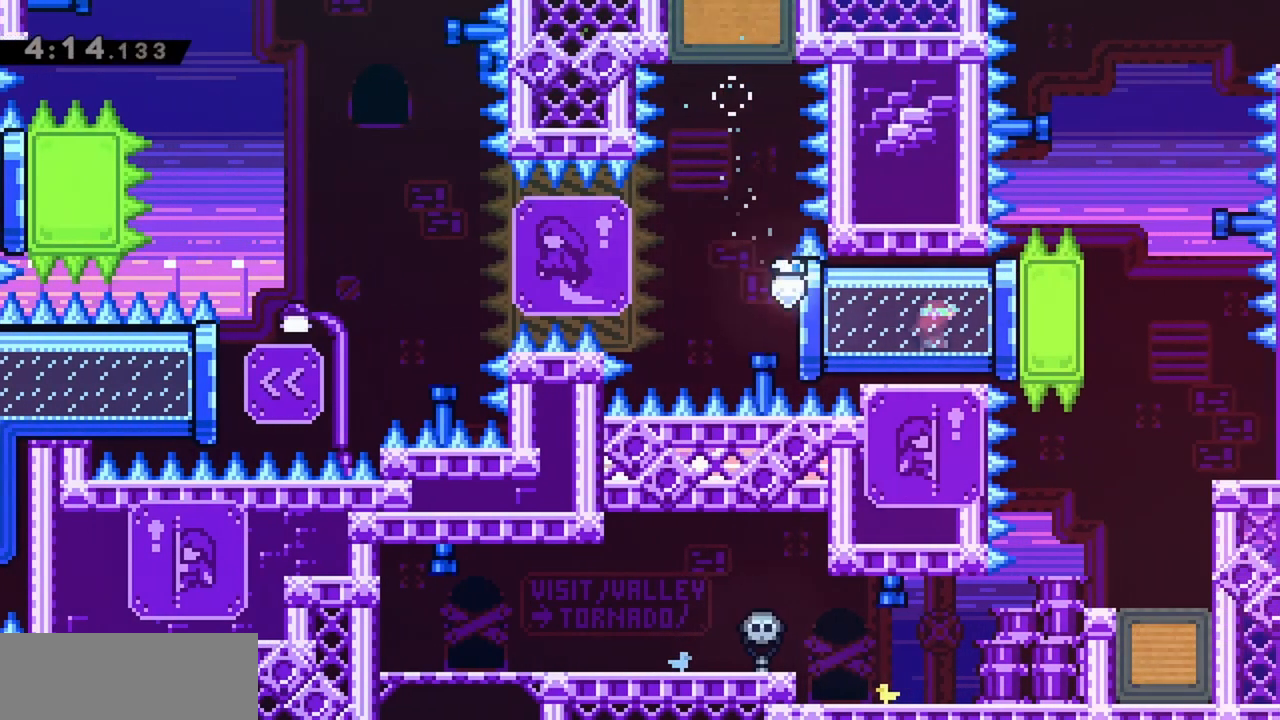
{"keys": ["left"], "events": [[17, "grab", "up"], [50, "left", "down"]]}
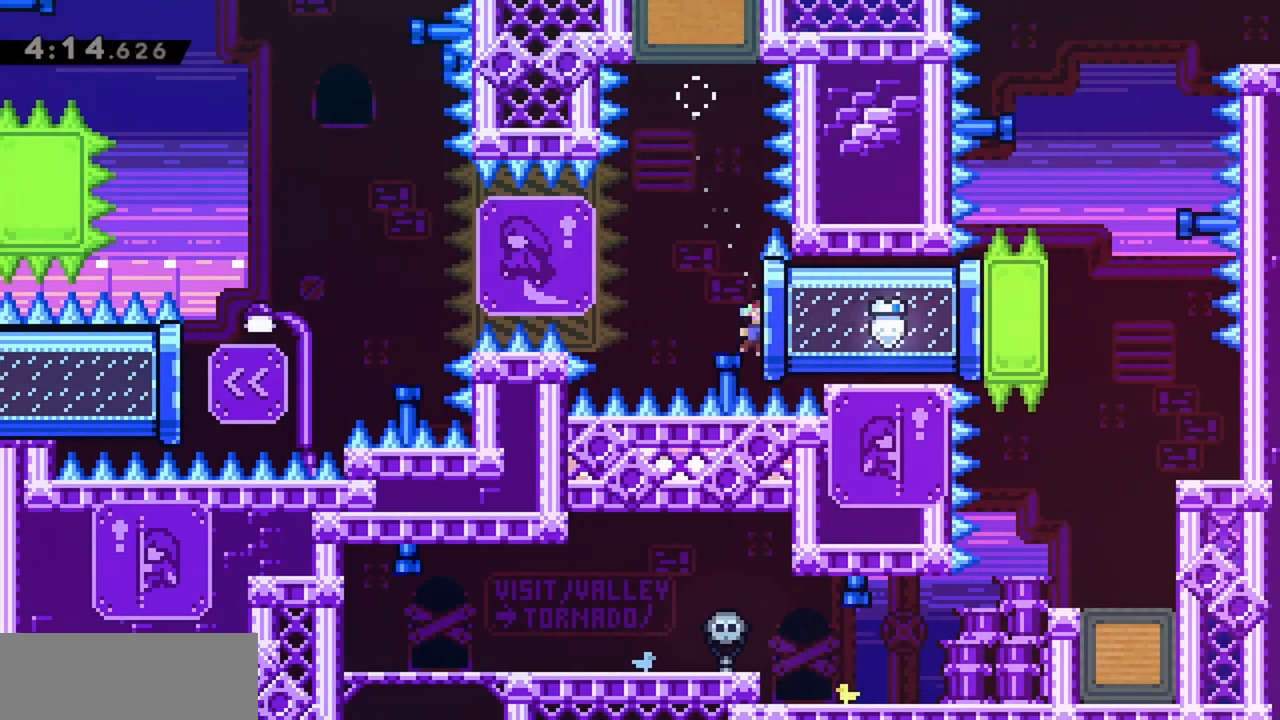
{"keys": ["jump", "left"], "events": [[117, "jump", "down"], [434, "up", "down"], [484, "up", "up"]]}
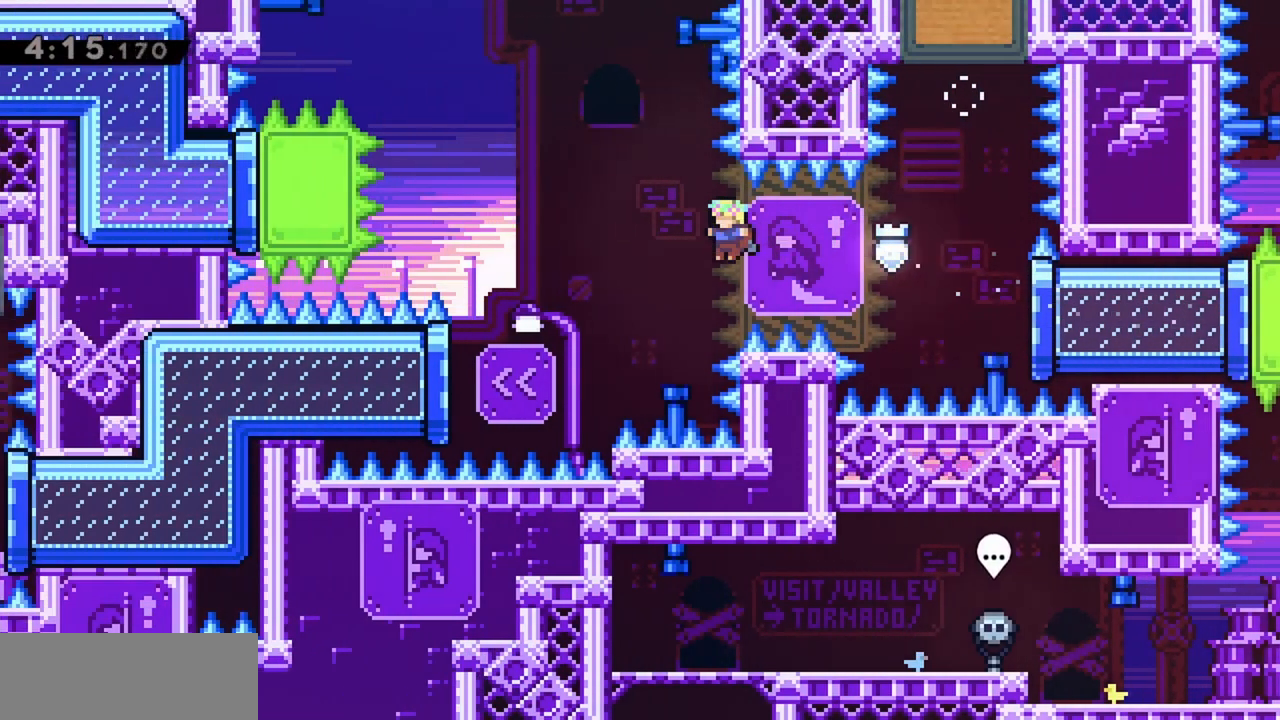
{"keys": ["jump", "left"], "events": [[267, "dash", "down"], [450, "dash", "up"]]}
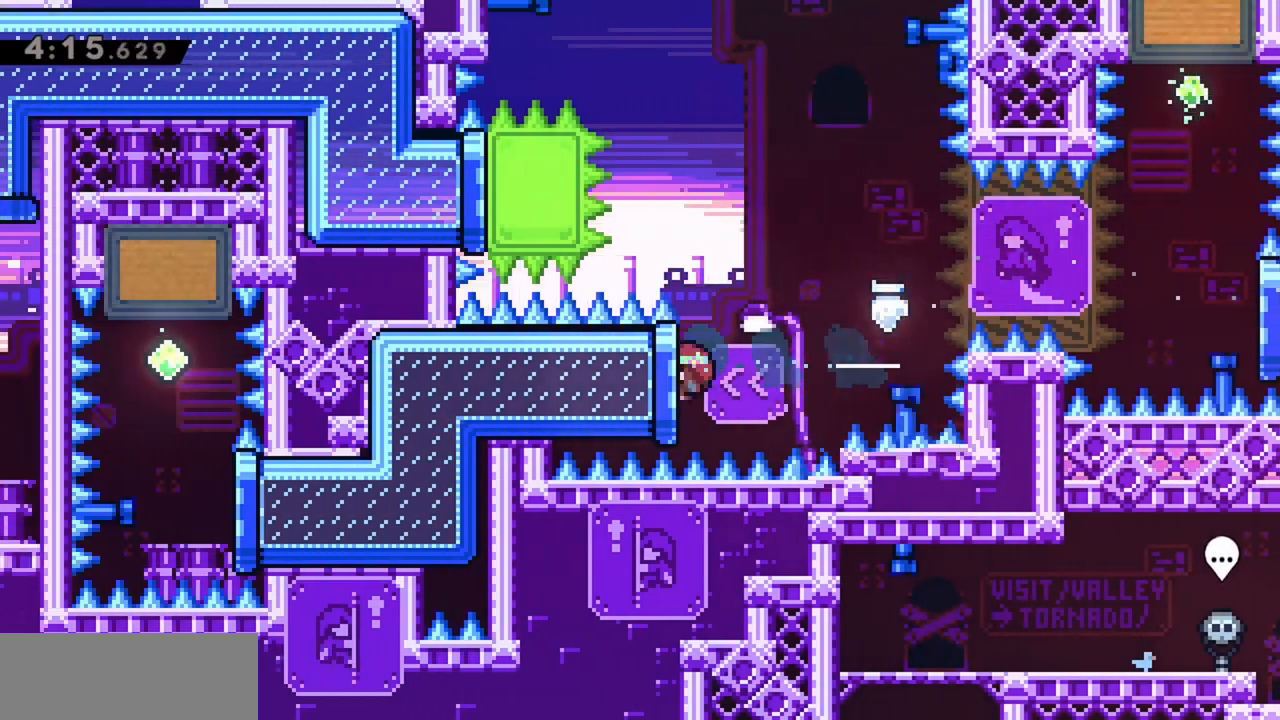
{"keys": [], "events": [[184, "jump", "up"], [267, "left", "up"]]}
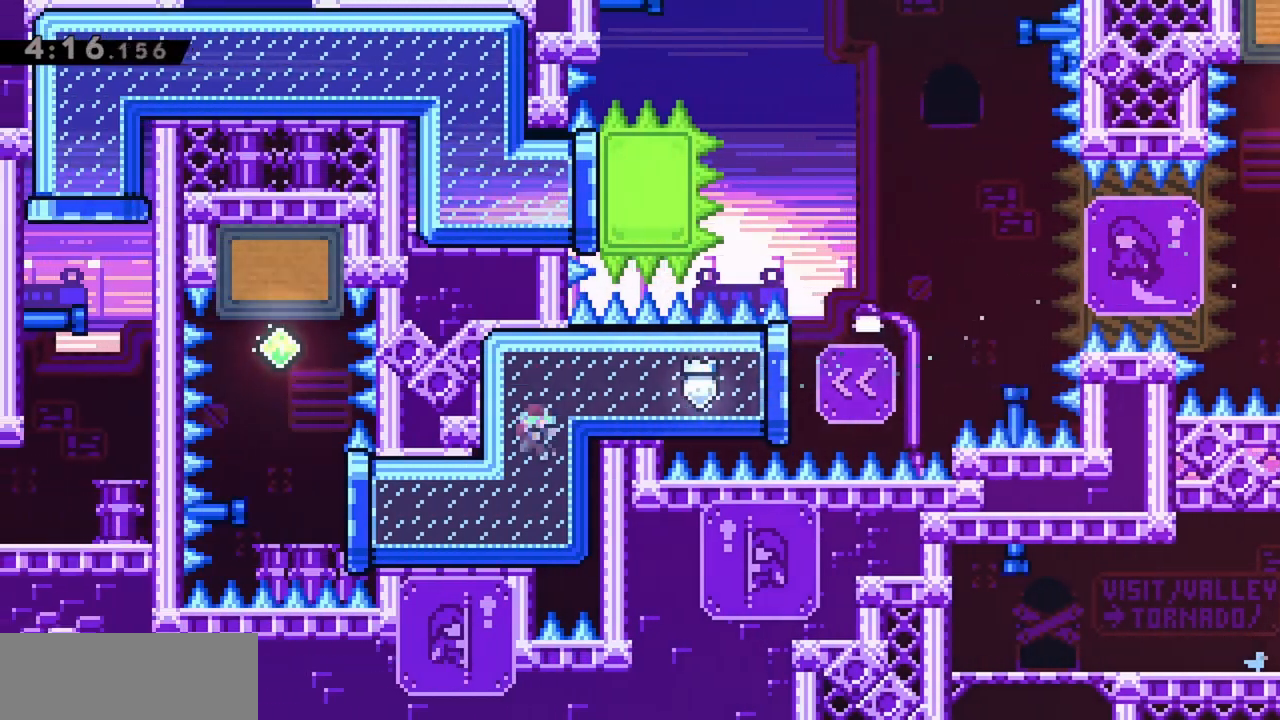
{"keys": ["grab", "right"], "events": [[234, "right", "down"], [317, "grab", "down"]]}
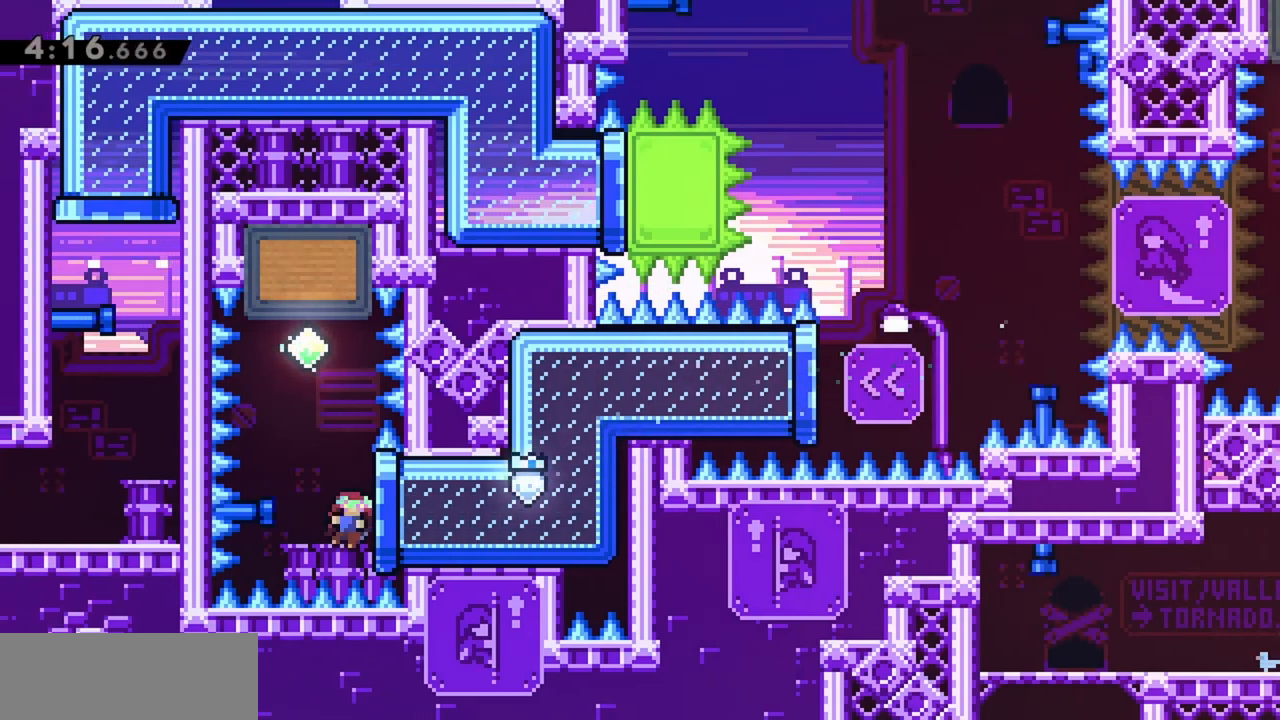
{"keys": ["jump", "up"], "events": [[234, "grab", "up"], [234, "up", "down"], [284, "right", "up"], [334, "jump", "down"]]}
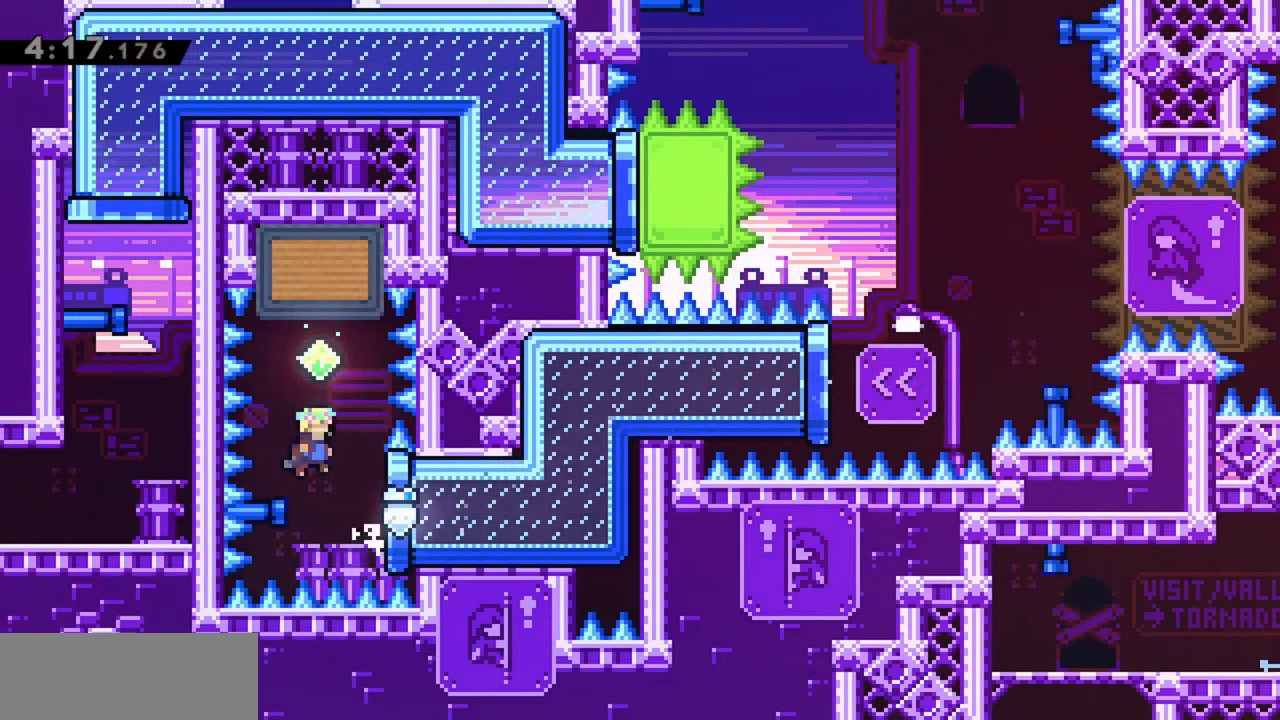
{"keys": ["jump"], "events": [[67, "dash", "down"], [300, "dash", "up"], [350, "up", "up"]]}
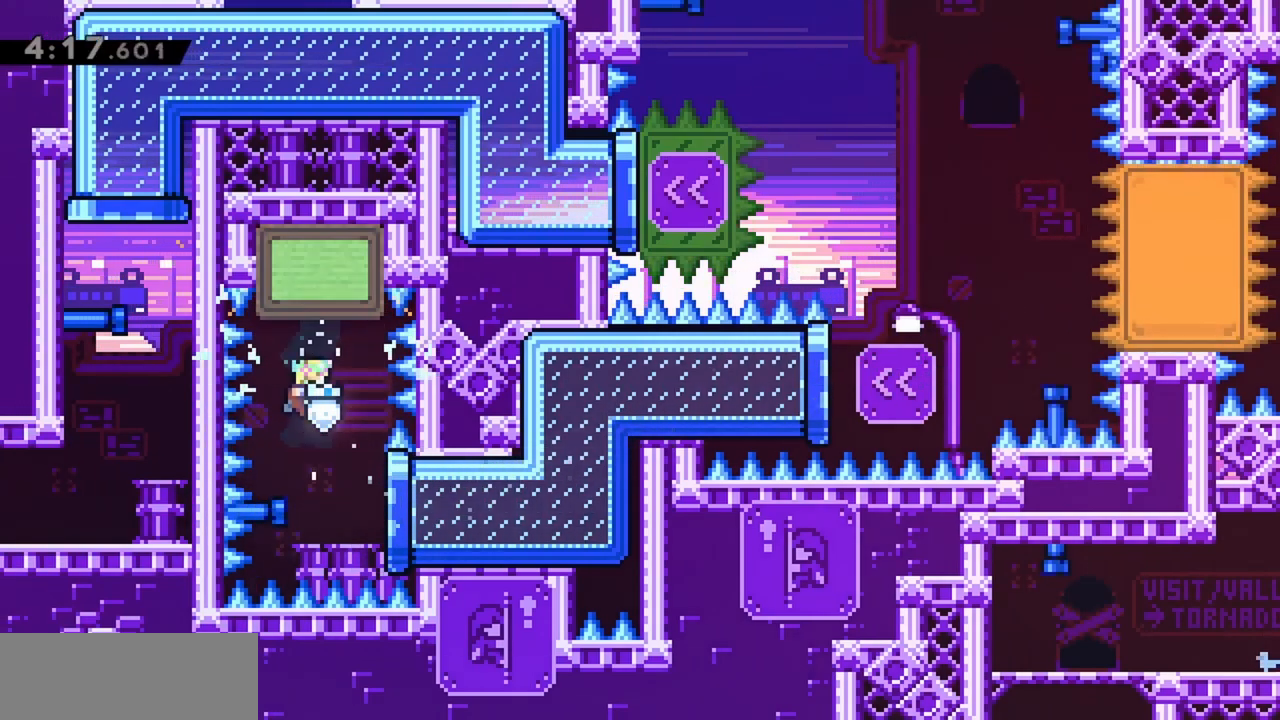
{"keys": [], "events": [[84, "right", "down"], [217, "dash", "down"], [400, "dash", "up"], [450, "jump", "up"], [500, "right", "up"]]}
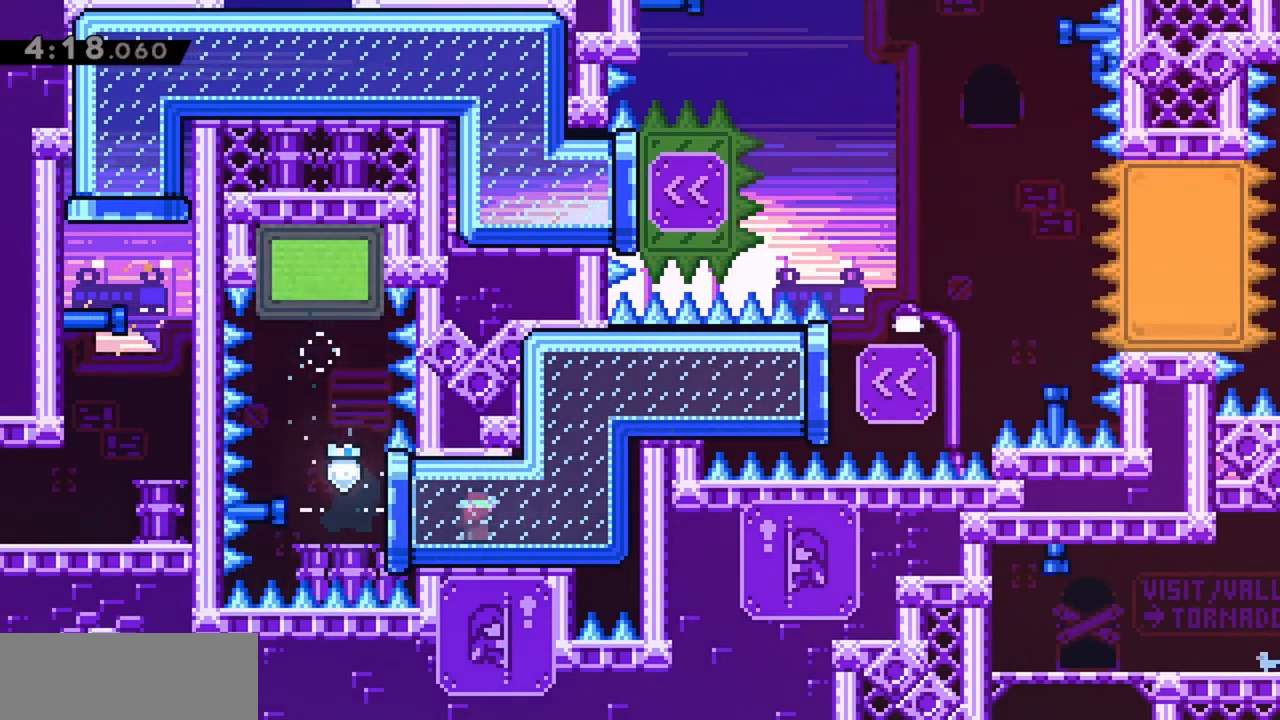
{"keys": ["left"], "events": [[450, "left", "down"]]}
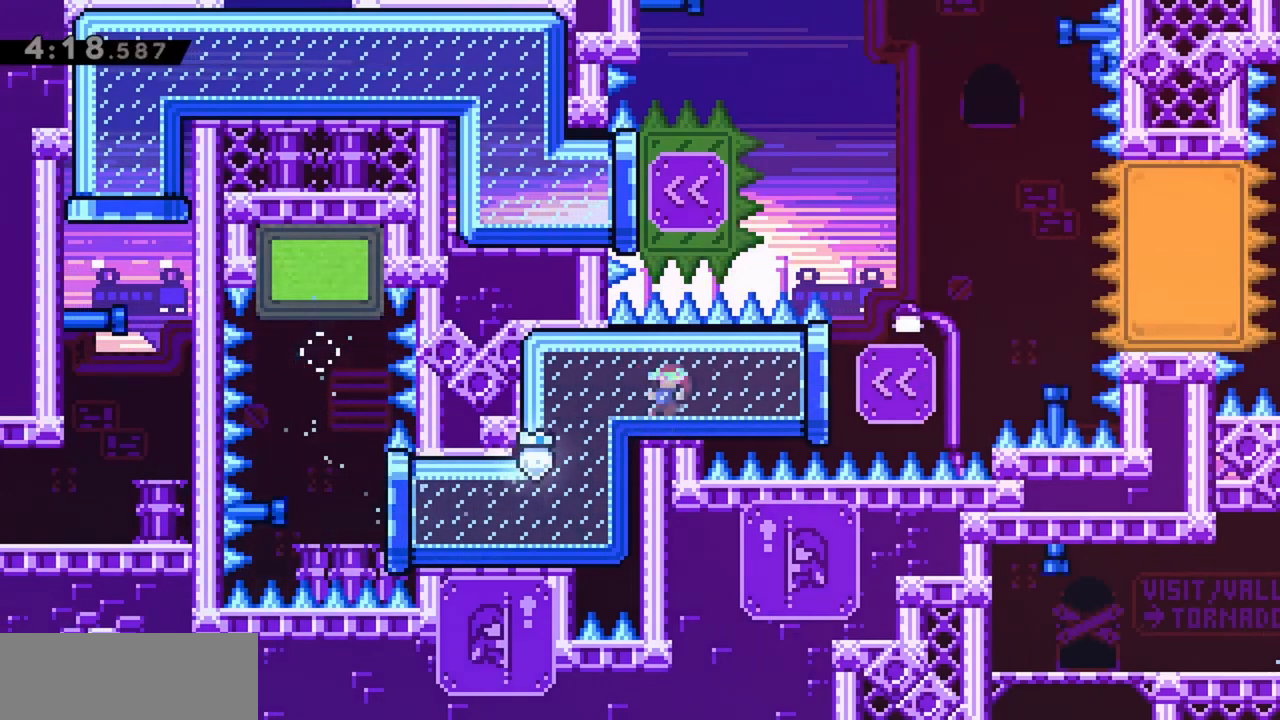
{"keys": ["grab", "left", "up"], "events": [[50, "grab", "down"], [467, "up", "down"]]}
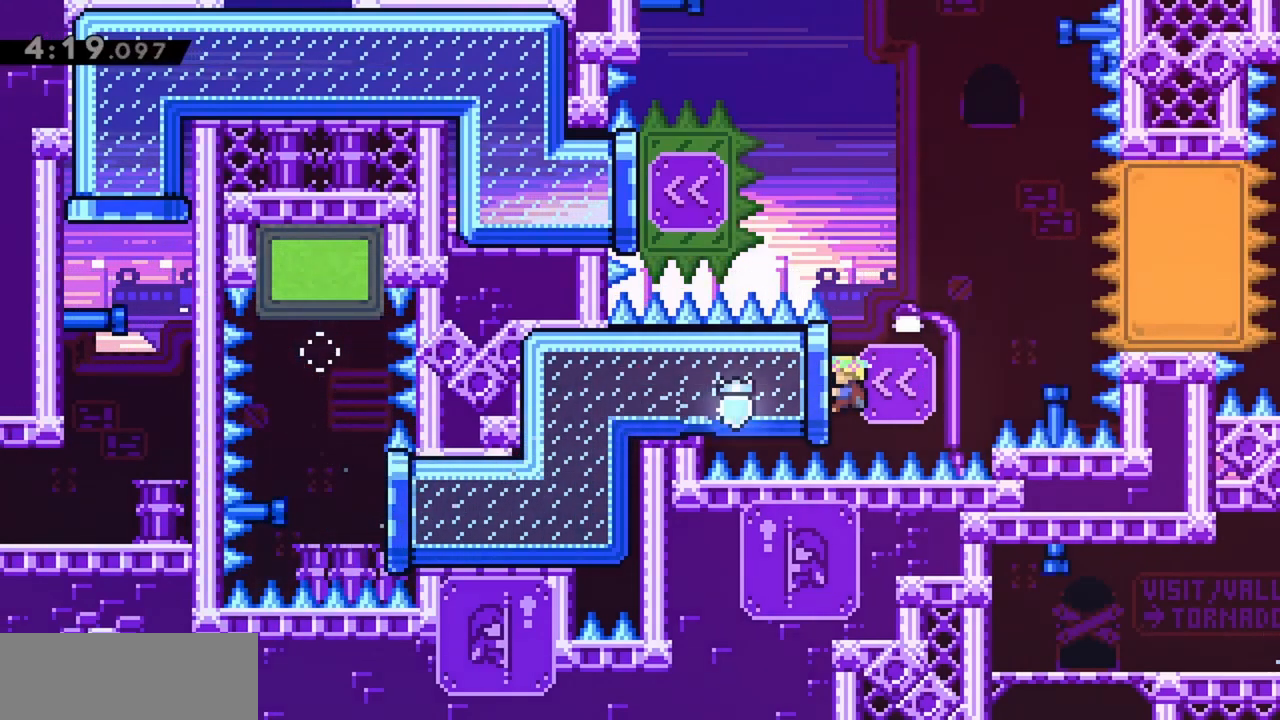
{"keys": ["grab", "left", "up"], "events": []}
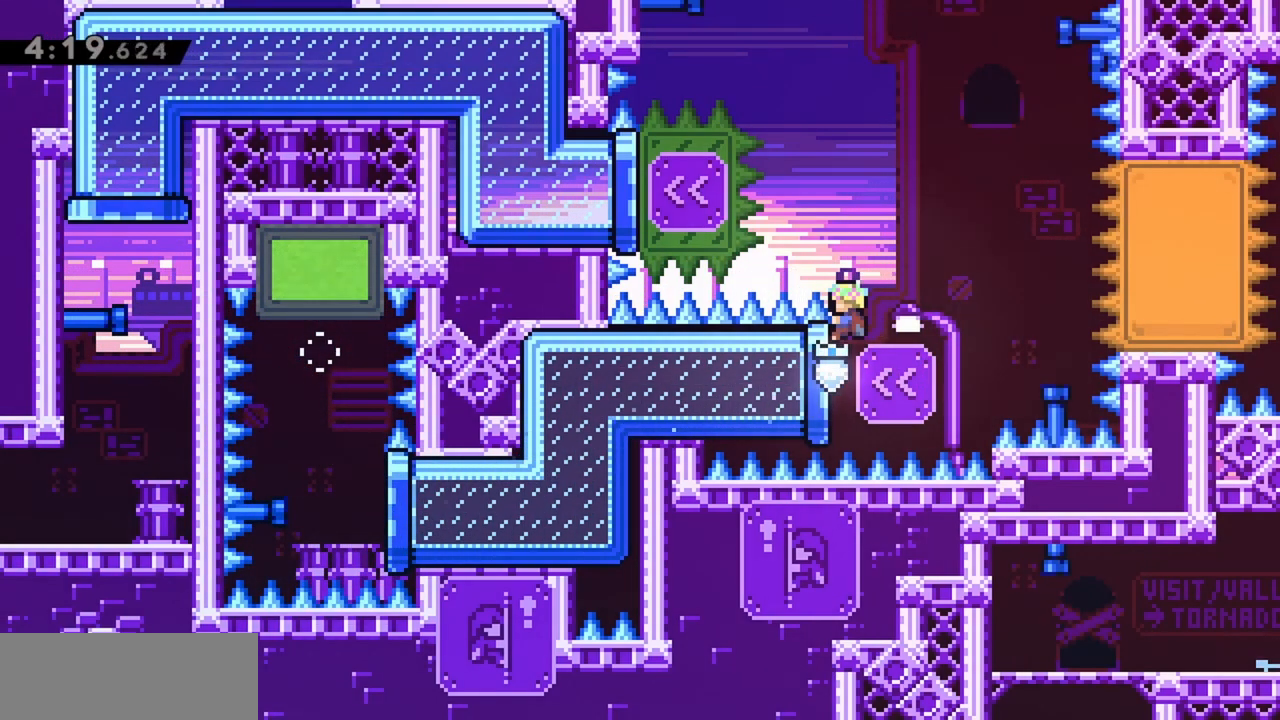
{"keys": ["grab"], "events": [[67, "up", "up"], [167, "left", "up"], [300, "jump", "down"], [350, "jump", "up"]]}
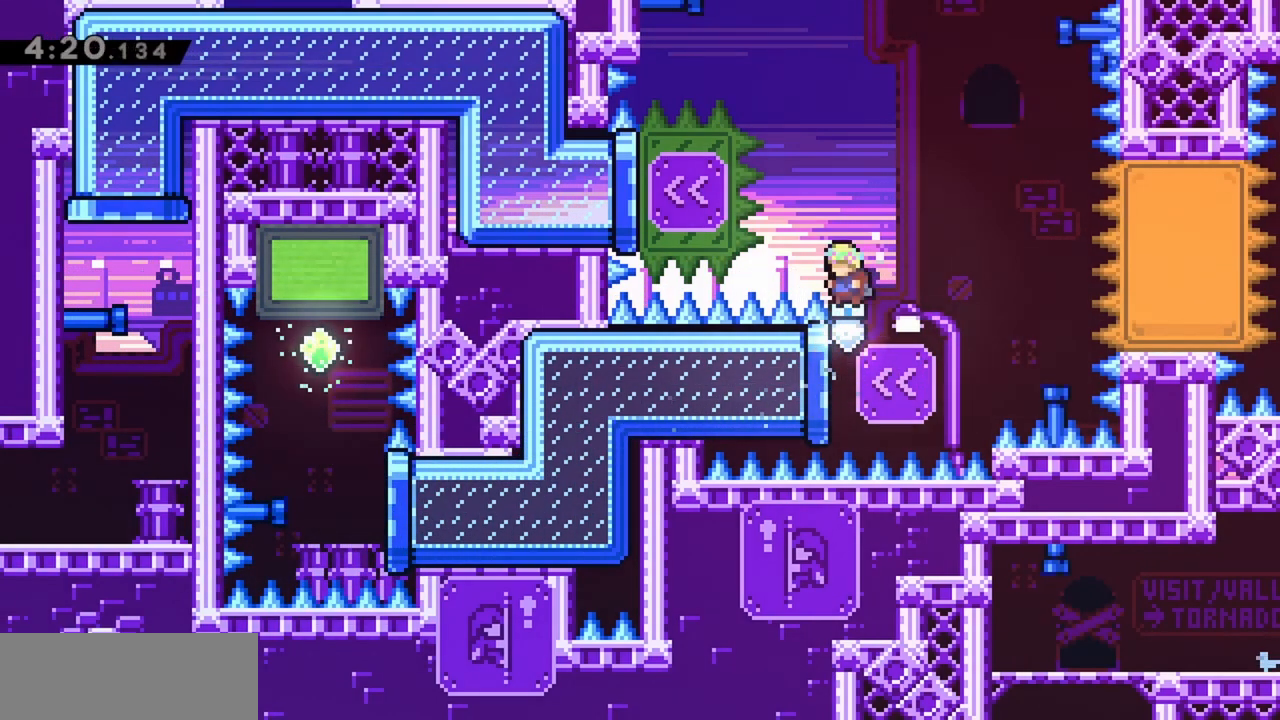
{"keys": ["dash", "grab", "jump", "left"], "events": [[117, "jump", "down"], [267, "left", "down"], [484, "dash", "down"]]}
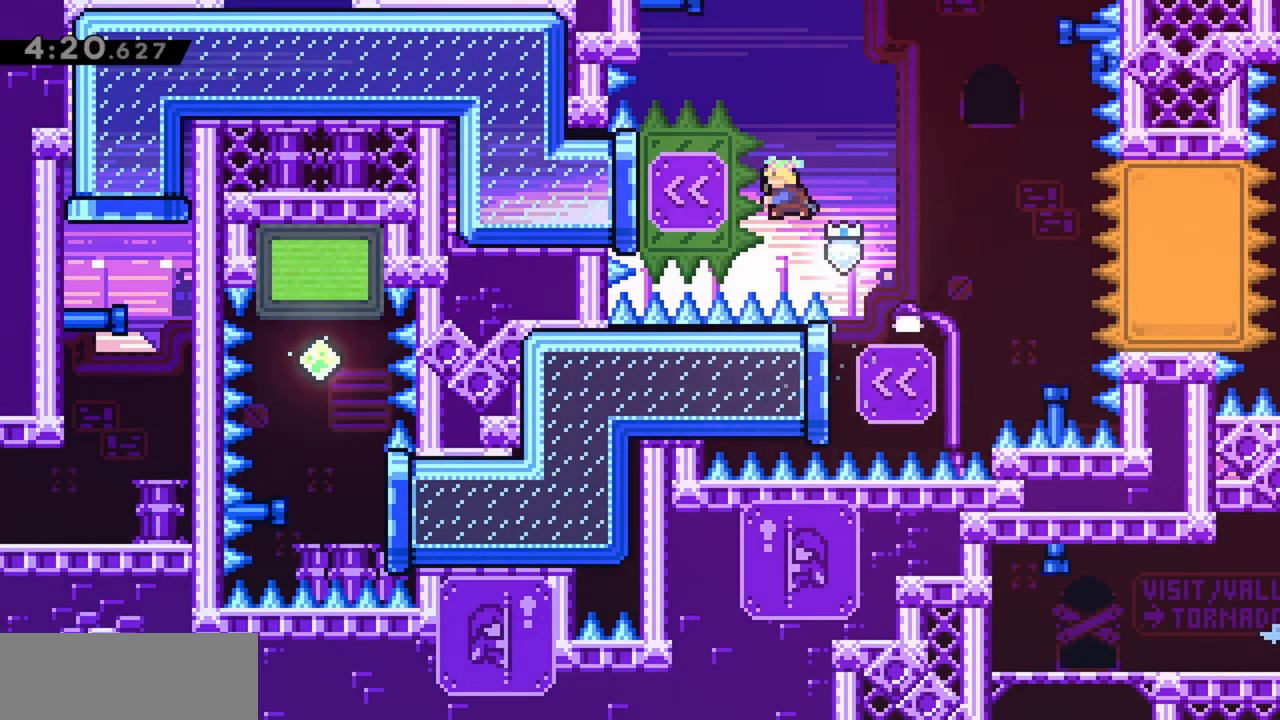
{"keys": [], "events": [[184, "dash", "up"], [267, "jump", "up"], [350, "left", "up"], [400, "grab", "up"]]}
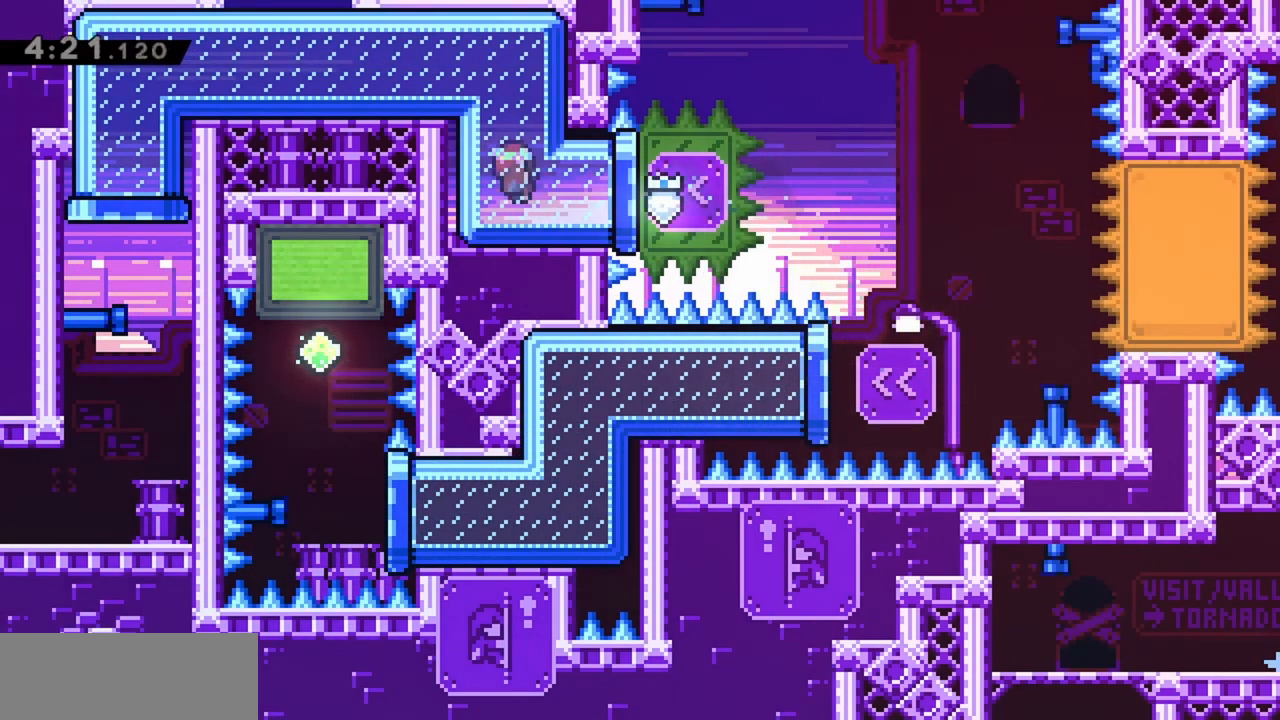
{"keys": [], "events": []}
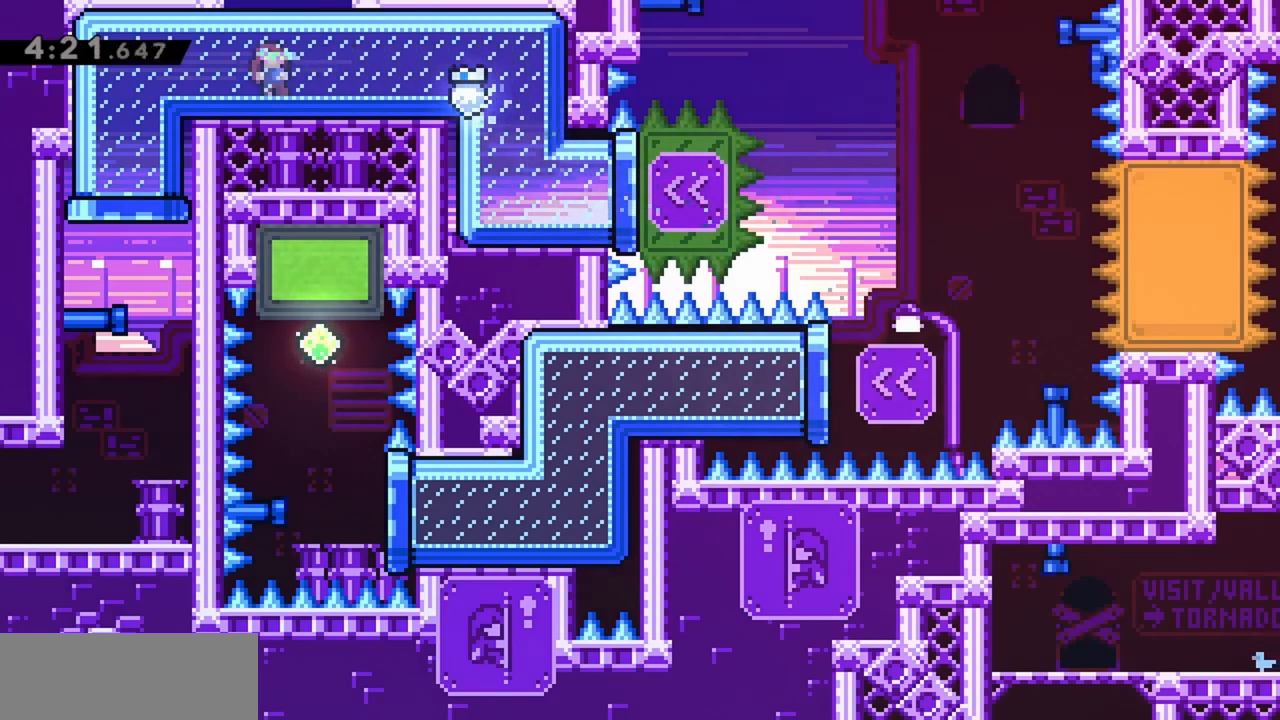
{"keys": ["down"], "events": [[234, "down", "down"]]}
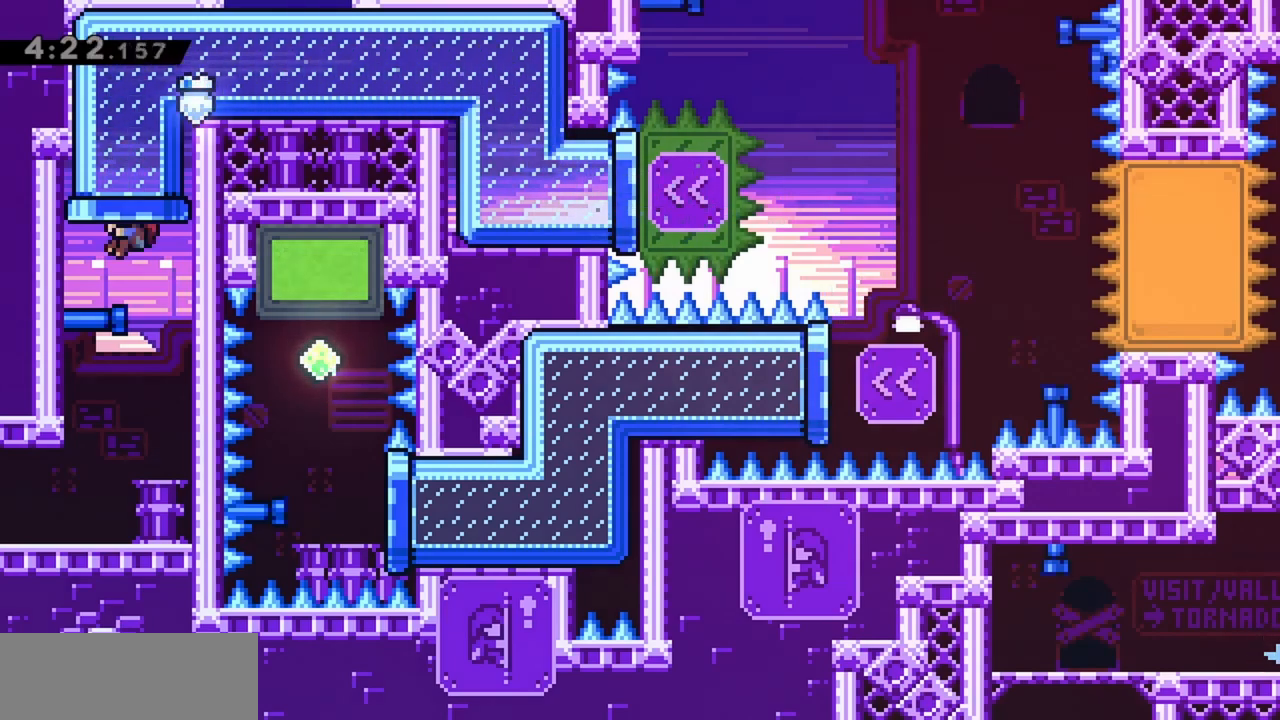
{"keys": ["demo", "down", "jump", "left"], "events": [[384, "left", "down"], [434, "demo", "down"], [467, "jump", "down"]]}
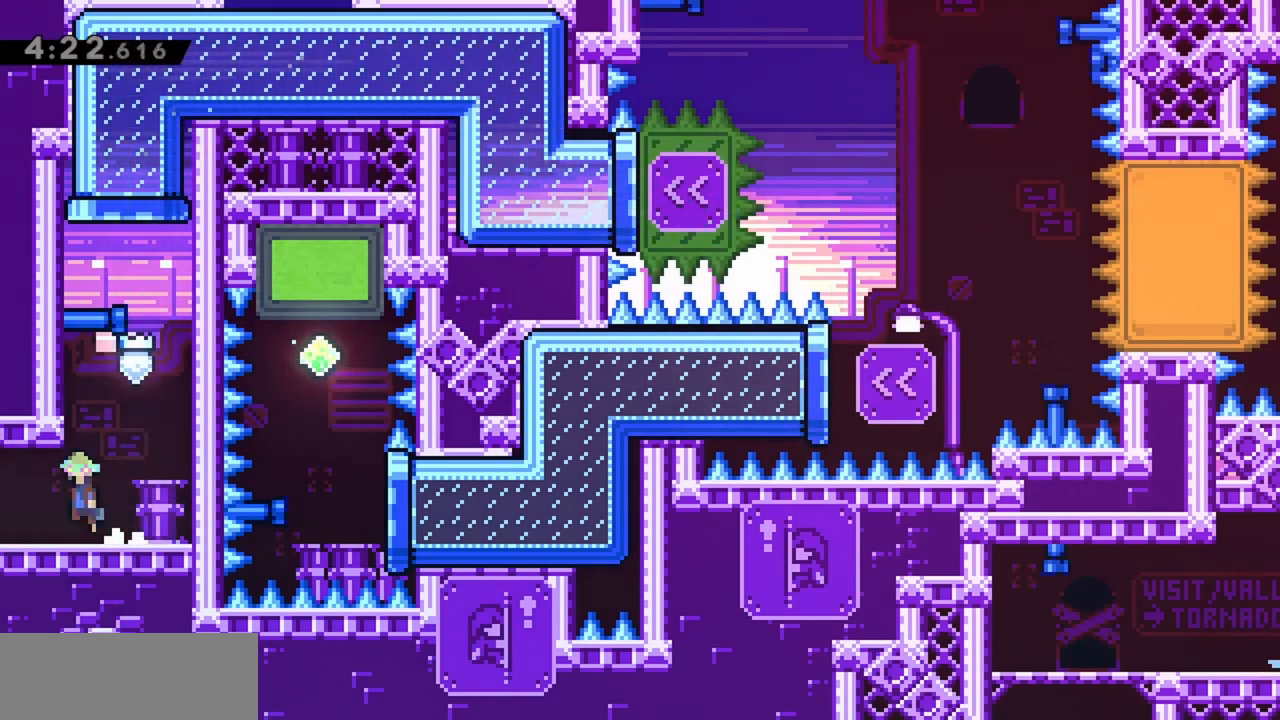
{"keys": [], "events": [[17, "demo", "up"], [17, "jump", "up"], [67, "down", "up"], [117, "left", "up"]]}
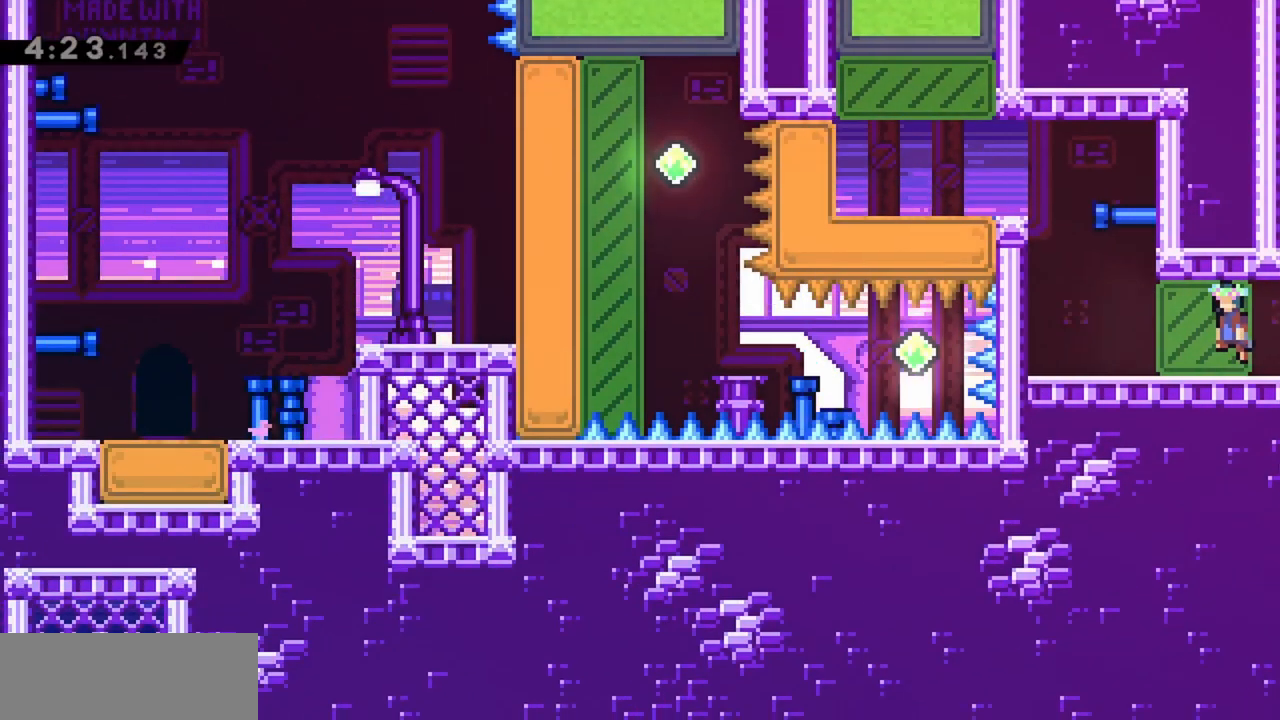
{"keys": [], "events": []}
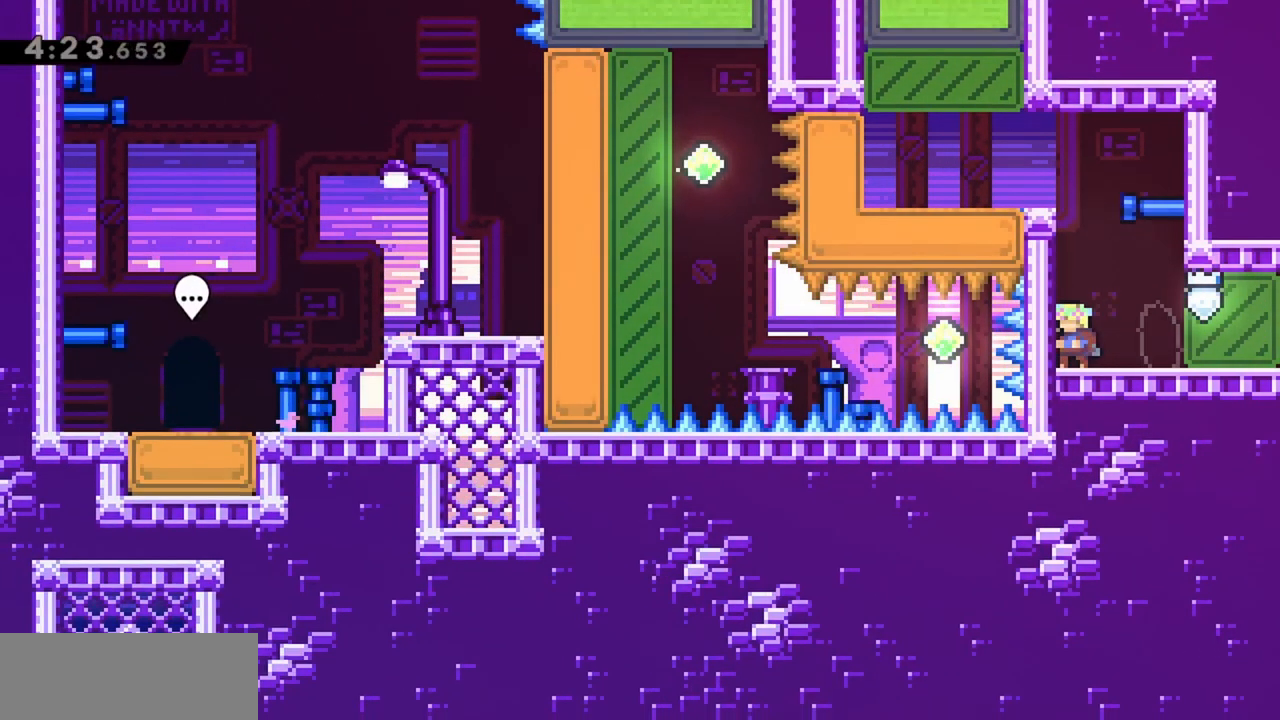
{"keys": ["grab", "left"], "events": [[134, "jump", "down"], [267, "grab", "down"], [317, "jump", "up"], [400, "jump", "down"], [500, "jump", "up"], [500, "left", "down"]]}
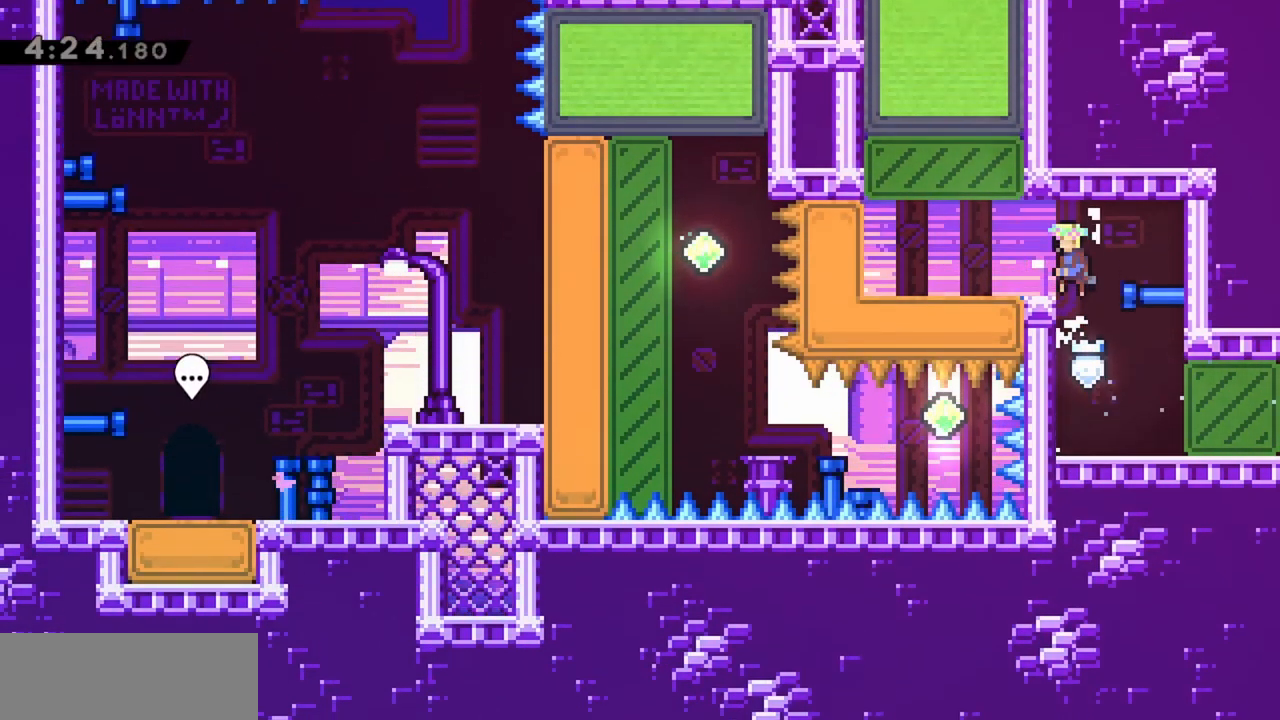
{"keys": ["up"], "events": [[417, "left", "up"], [467, "grab", "up"], [467, "up", "down"]]}
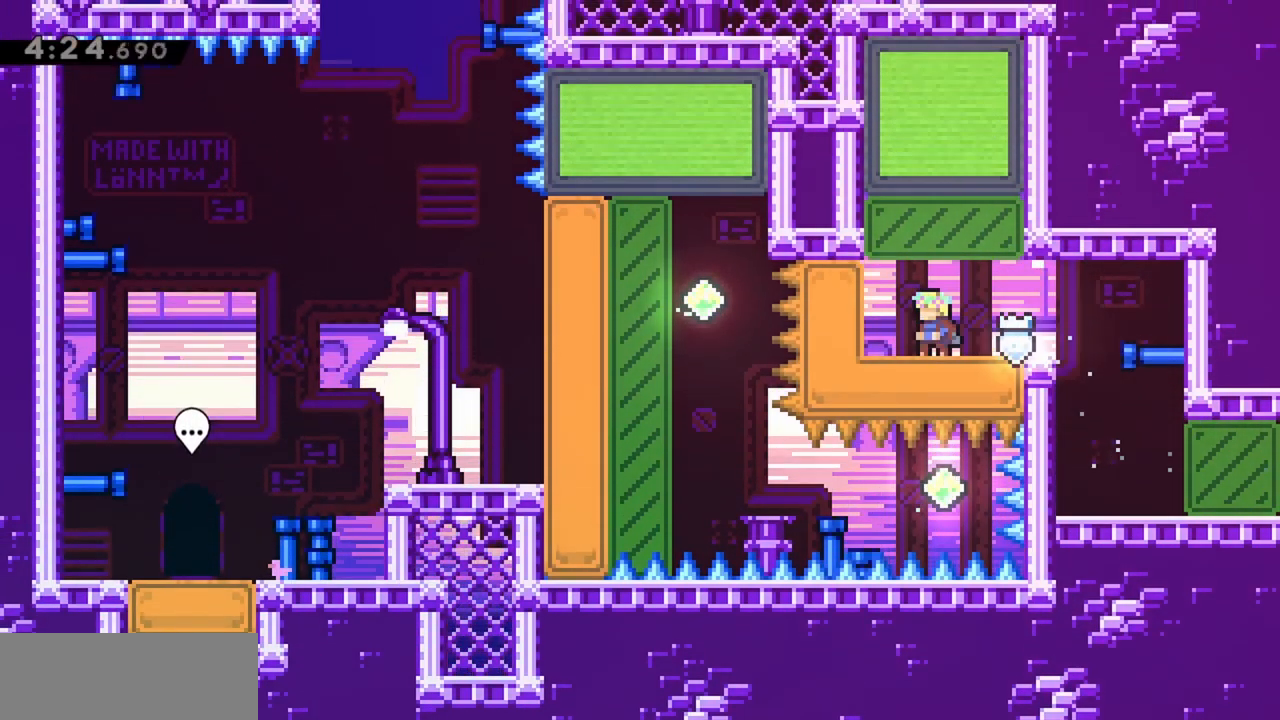
{"keys": [], "events": [[50, "dash", "down"], [250, "dash", "up"], [284, "up", "up"]]}
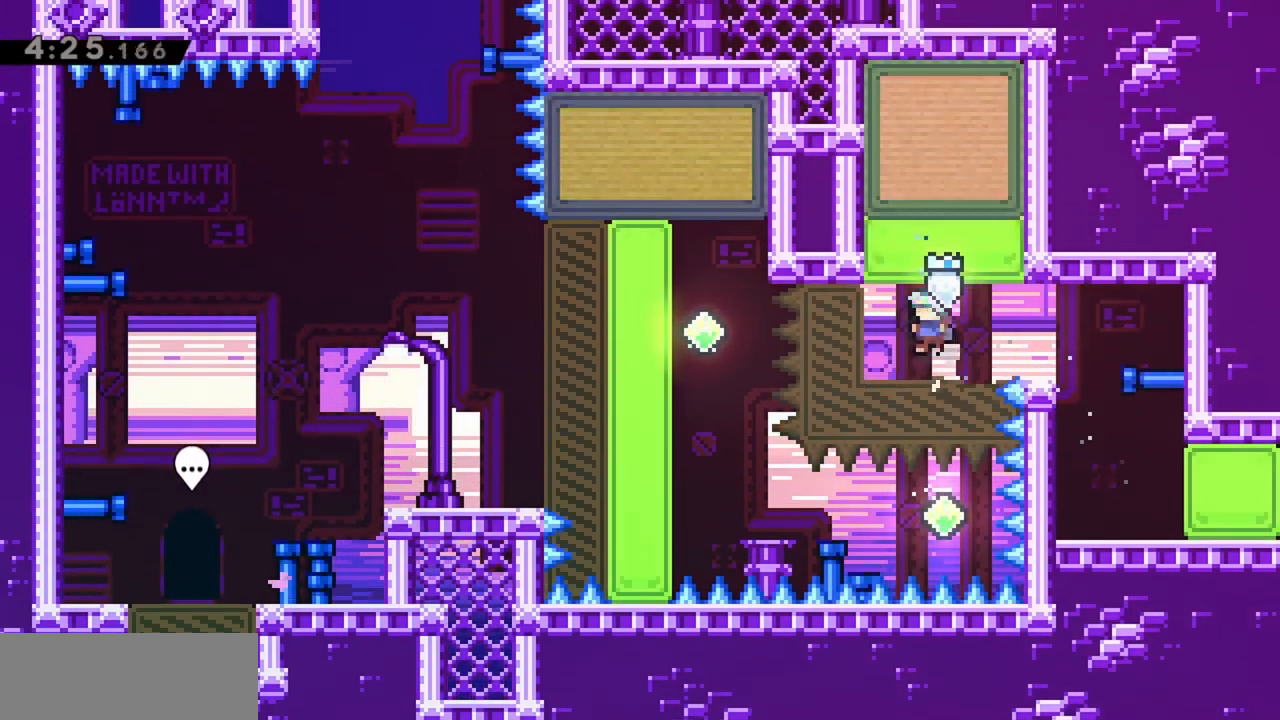
{"keys": ["left"], "events": [[117, "left", "down"], [300, "dash", "down"], [484, "dash", "up"]]}
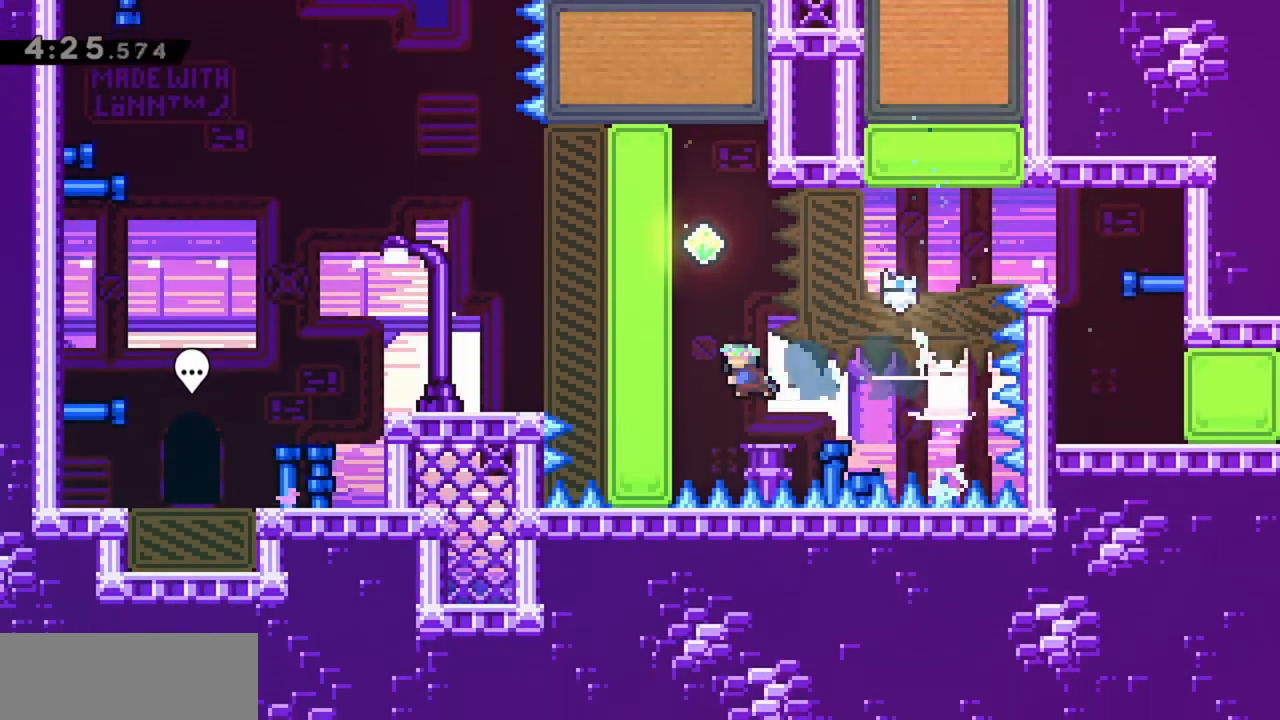
{"keys": ["jump"], "events": [[34, "grab", "down"], [117, "up", "down"], [350, "grab", "up"], [350, "left", "up"], [350, "up", "up"], [400, "jump", "down"]]}